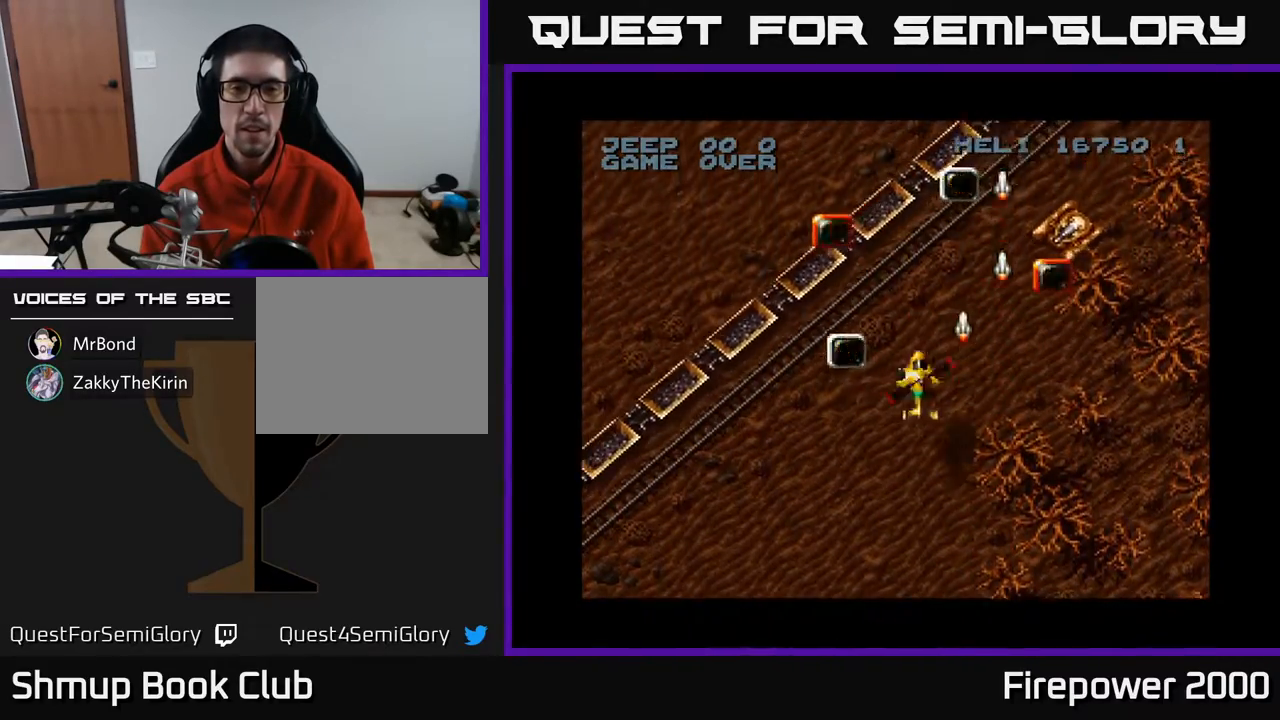
Gameplay with a controller (Xbox layout); each line is a JSON object with the inputs held at the frame after it. "events" lists button and stick changes between this image and that frame as [ms after this image, input, new state], when the widget could be followed in between. Not read: left_stick right_stick.
{"buttons": ["A", "DPAD_UP"], "events": [[167, "DPAD_UP", "down"], [283, "DPAD_LEFT", "up"]]}
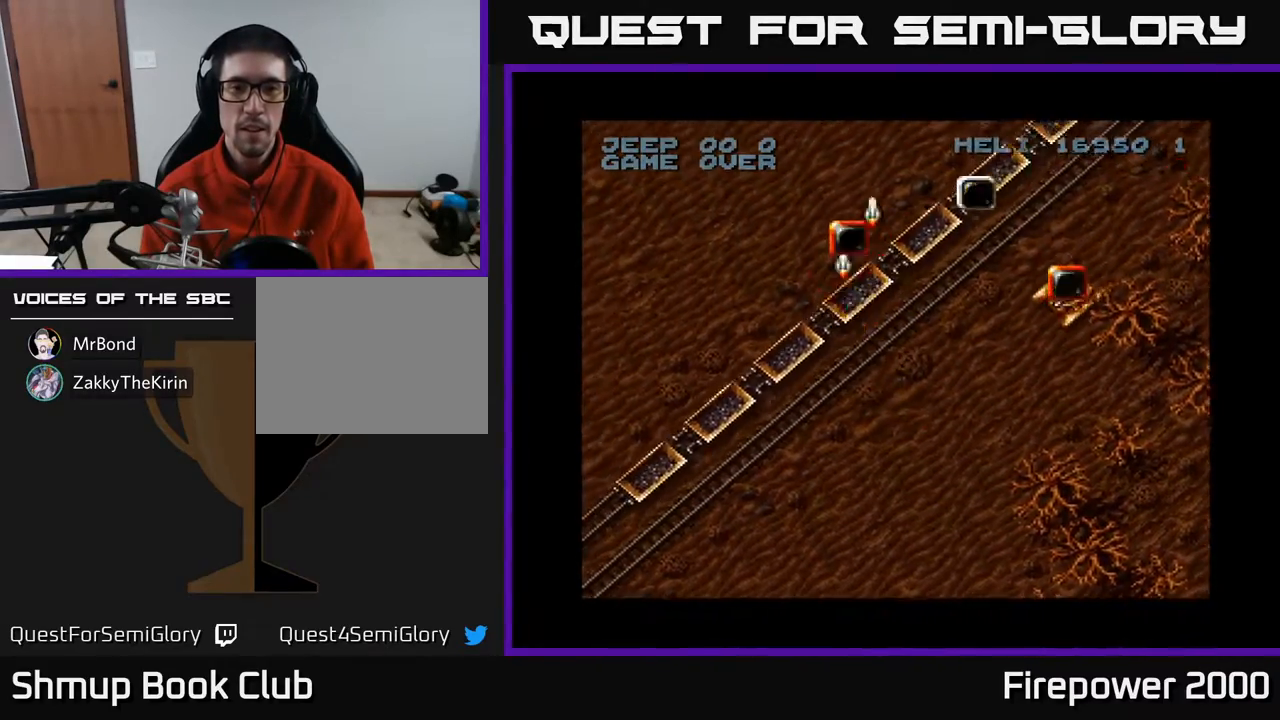
{"buttons": ["A", "DPAD_DOWN"], "events": [[67, "DPAD_RIGHT", "down"], [250, "DPAD_UP", "up"], [500, "DPAD_DOWN", "down"], [500, "DPAD_RIGHT", "up"]]}
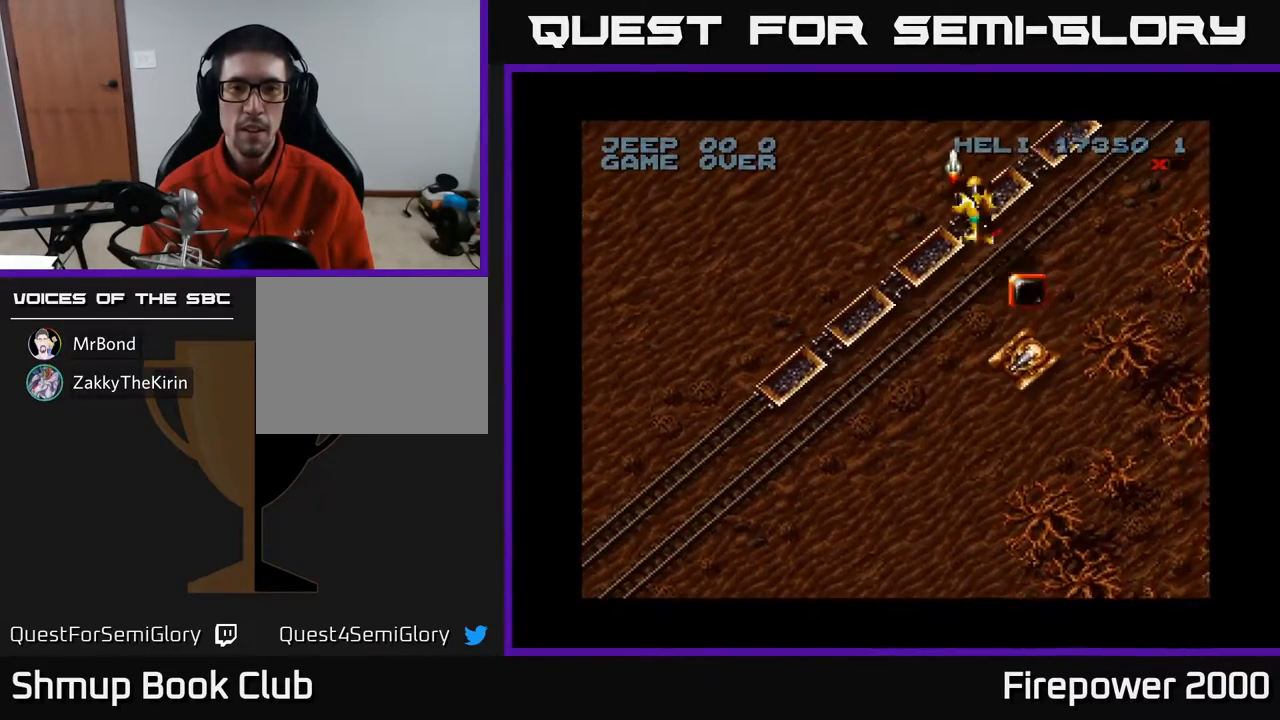
{"buttons": ["A", "DPAD_DOWN"], "events": [[117, "DPAD_RIGHT", "down"], [217, "DPAD_RIGHT", "up"], [317, "DPAD_LEFT", "down"], [383, "DPAD_LEFT", "up"]]}
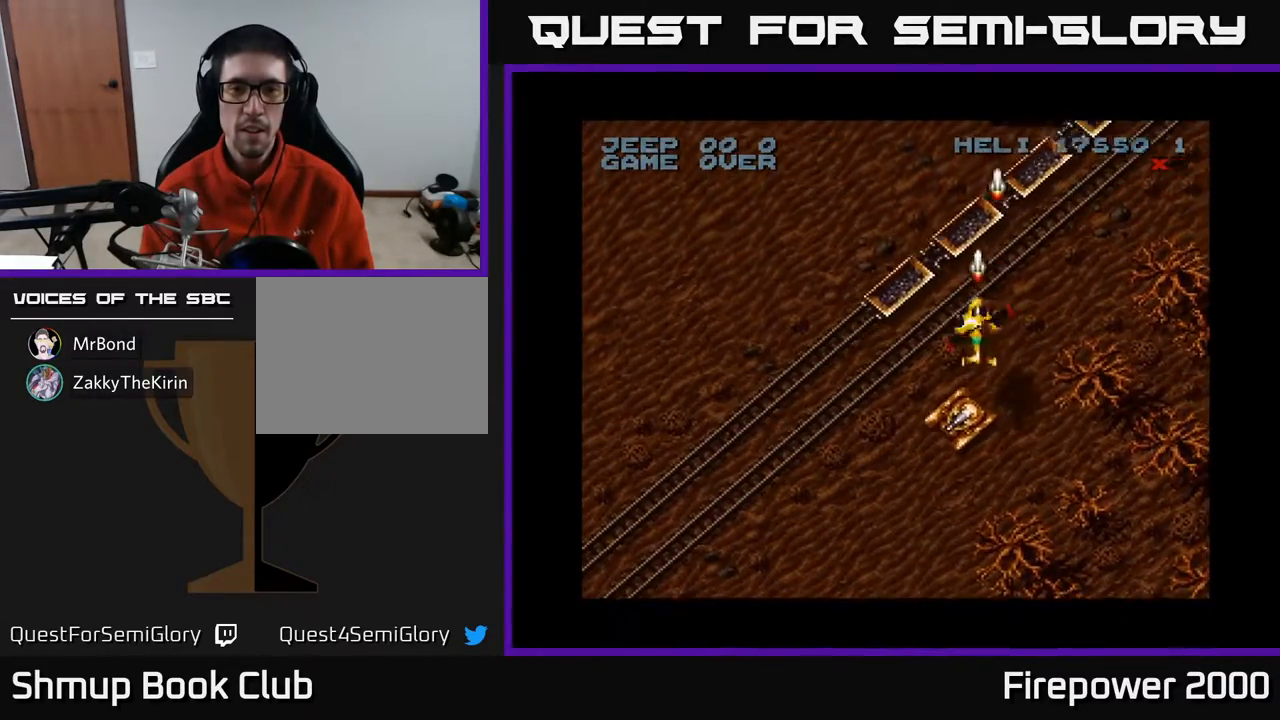
{"buttons": ["A", "DPAD_DOWN", "DPAD_LEFT"], "events": [[317, "DPAD_LEFT", "down"]]}
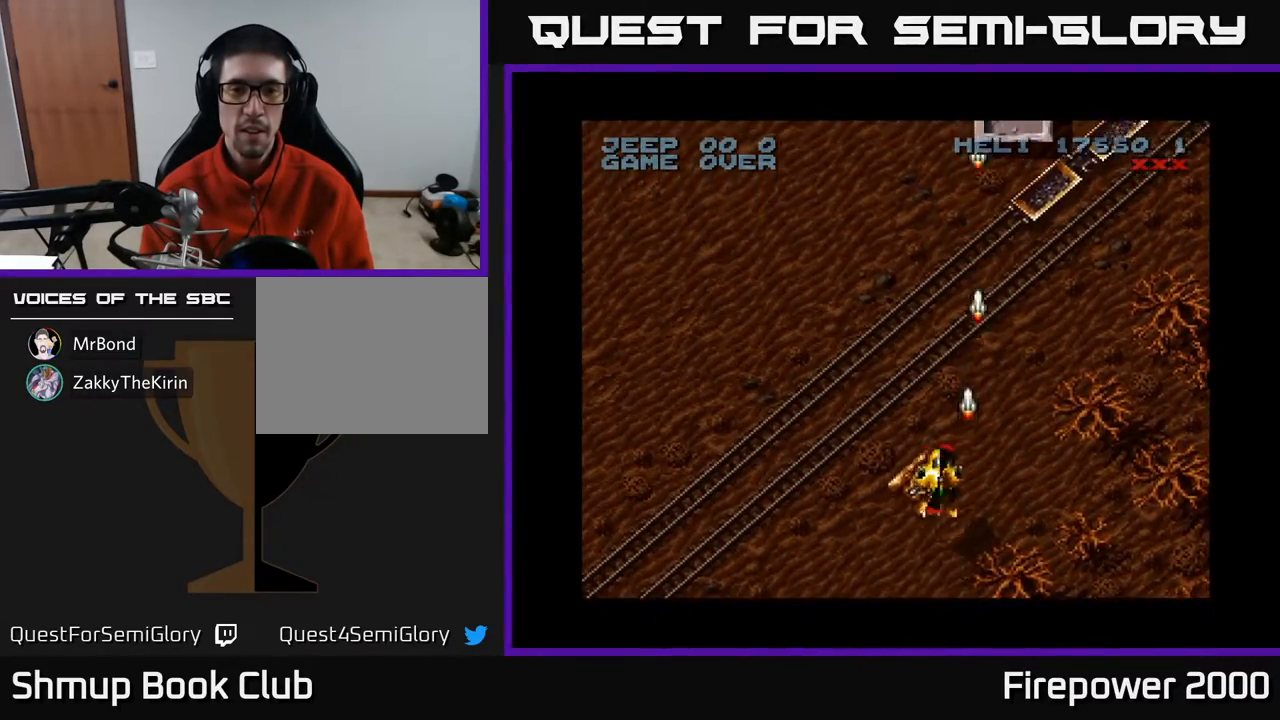
{"buttons": ["A", "DPAD_RIGHT"], "events": [[133, "DPAD_LEFT", "up"], [183, "DPAD_RIGHT", "down"], [250, "DPAD_RIGHT", "up"], [400, "DPAD_RIGHT", "down"], [433, "DPAD_DOWN", "up"]]}
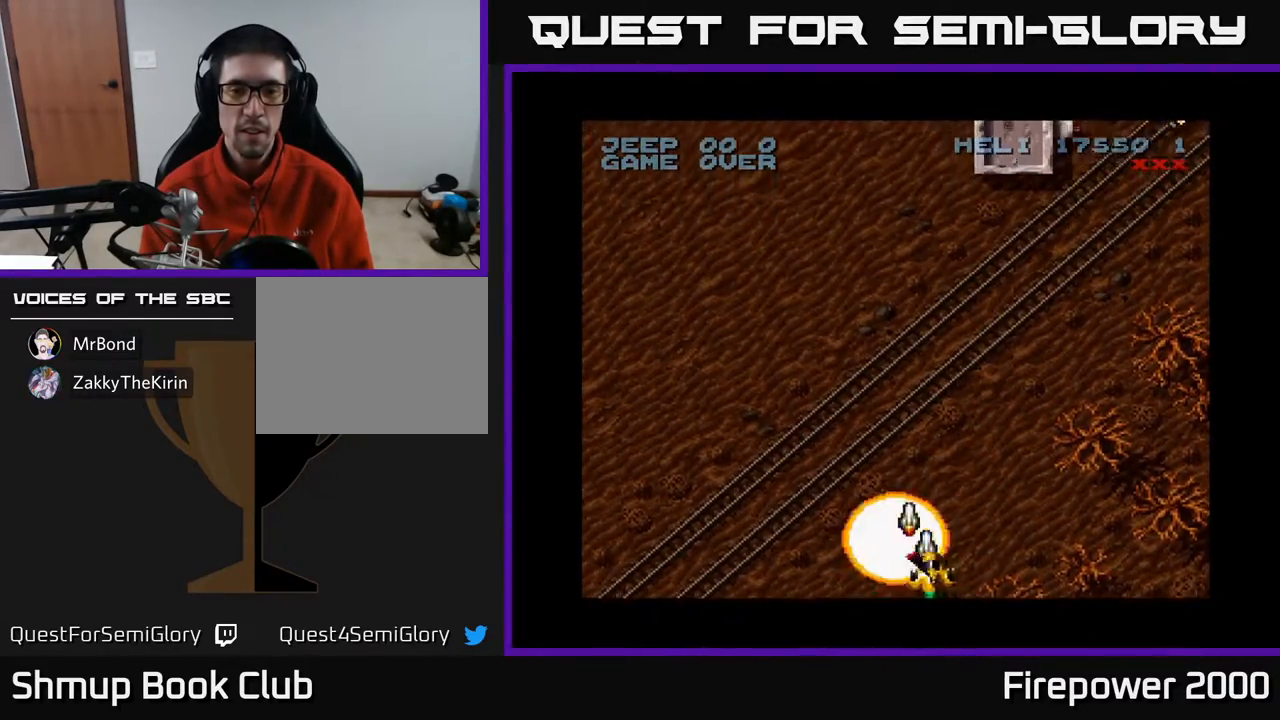
{"buttons": ["A", "DPAD_UP"], "events": [[67, "DPAD_UP", "down"], [367, "DPAD_RIGHT", "up"]]}
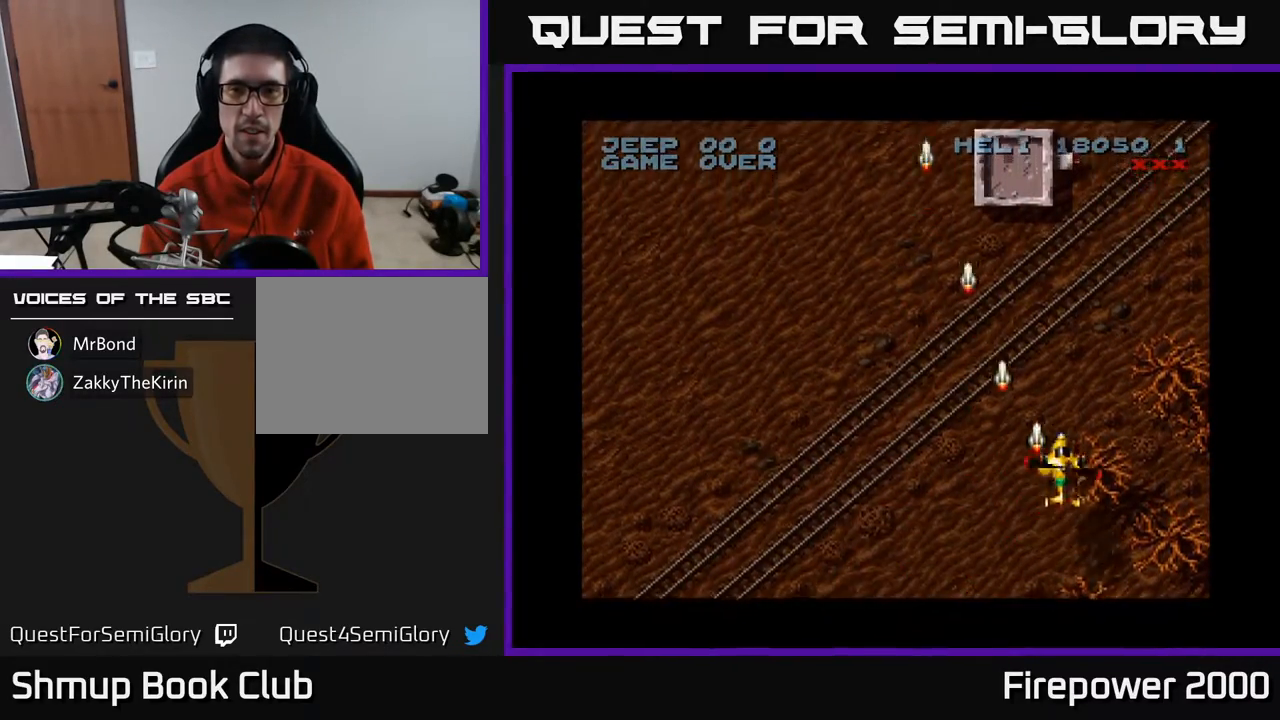
{"buttons": [], "events": [[50, "DPAD_UP", "up"], [233, "A", "up"], [383, "R1", "down"], [433, "R1", "up"]]}
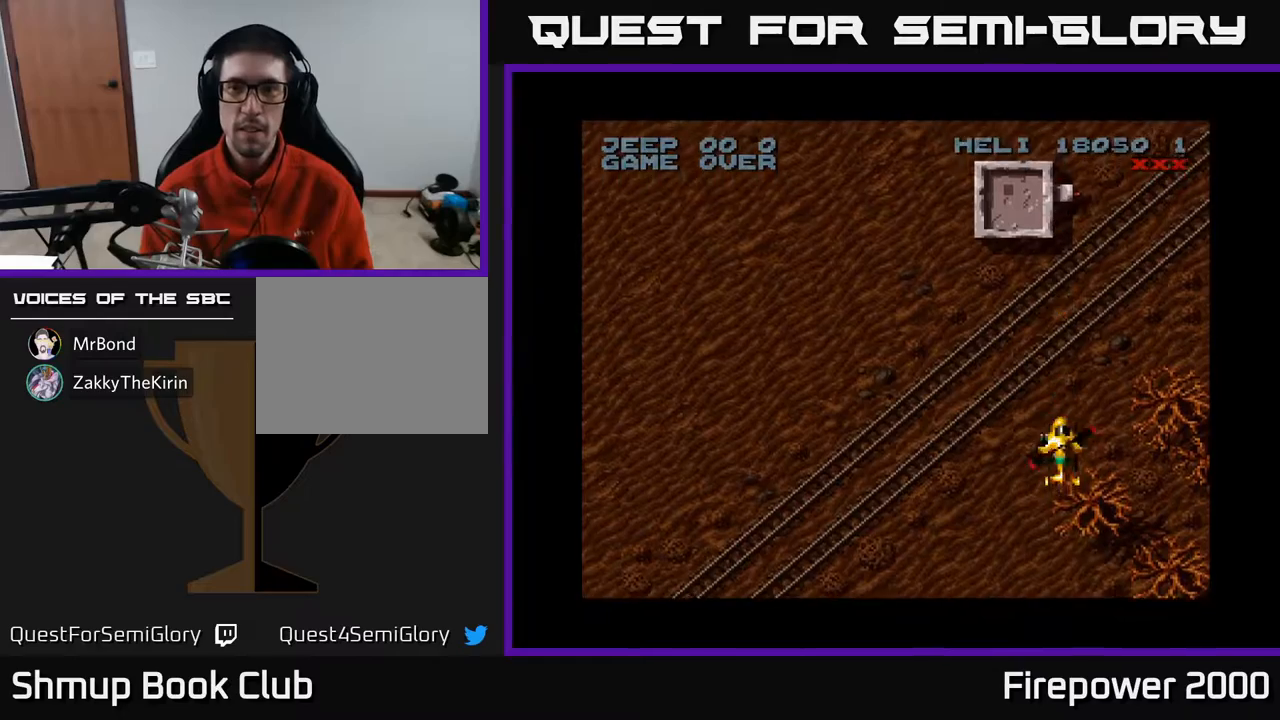
{"buttons": ["A"], "events": [[17, "DPAD_LEFT", "down"], [67, "A", "down"], [233, "DPAD_LEFT", "up"], [233, "DPAD_UP", "down"], [300, "DPAD_RIGHT", "down"], [400, "DPAD_RIGHT", "up"], [483, "DPAD_UP", "up"]]}
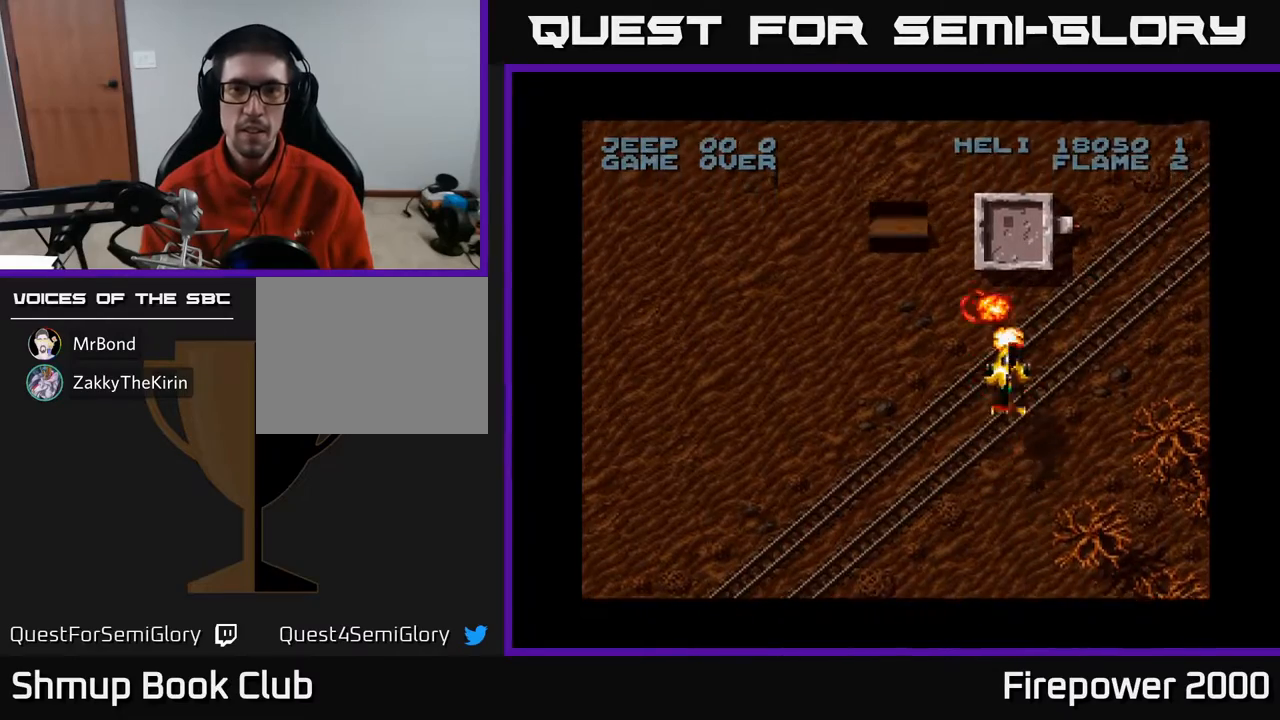
{"buttons": ["A", "DPAD_DOWN", "DPAD_LEFT"], "events": [[150, "DPAD_UP", "down"], [300, "DPAD_UP", "up"], [467, "DPAD_DOWN", "down"], [467, "DPAD_LEFT", "down"]]}
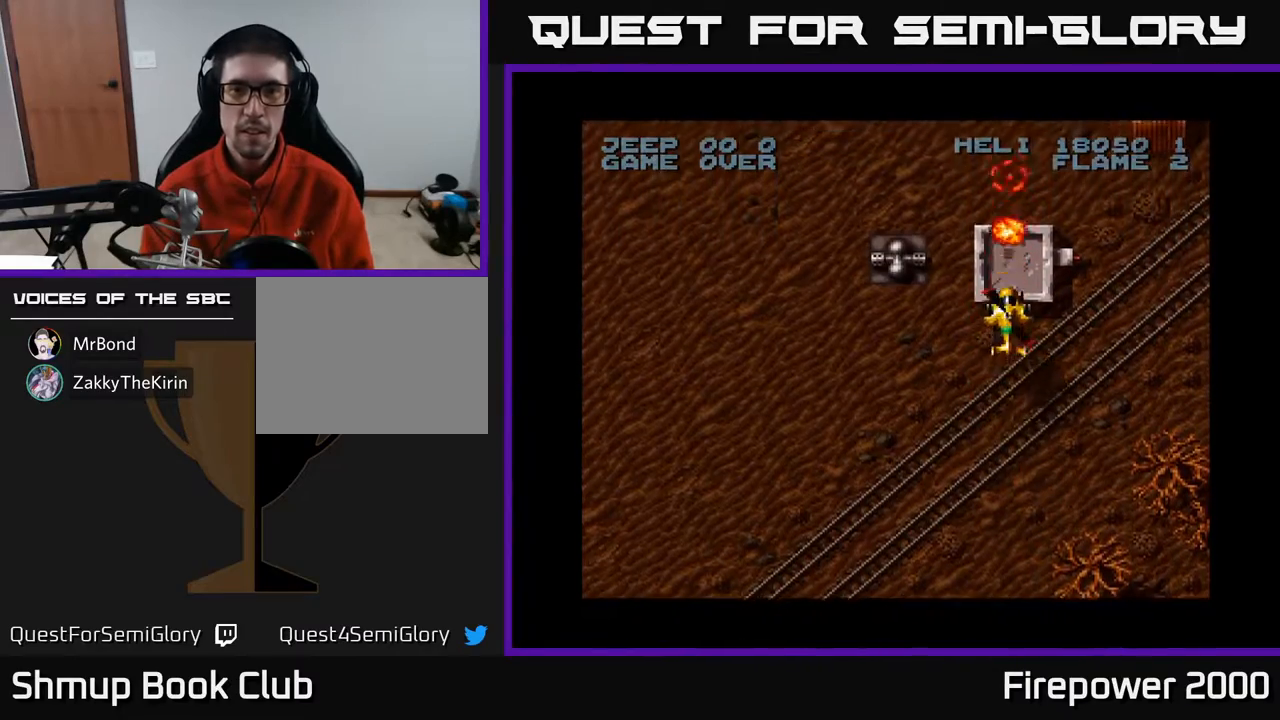
{"buttons": ["A"], "events": [[233, "DPAD_LEFT", "up"], [317, "DPAD_DOWN", "up"]]}
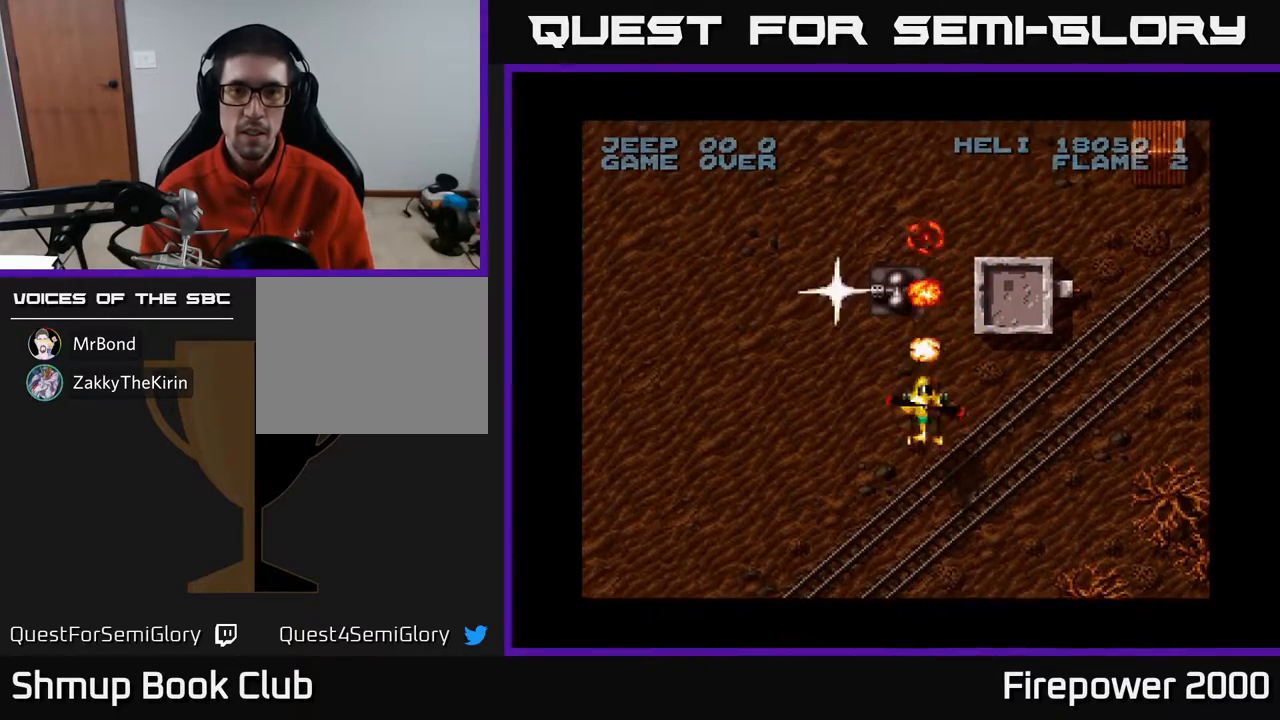
{"buttons": ["A"], "events": [[50, "DPAD_LEFT", "down"], [50, "DPAD_UP", "down"], [117, "DPAD_UP", "up"], [150, "DPAD_LEFT", "up"]]}
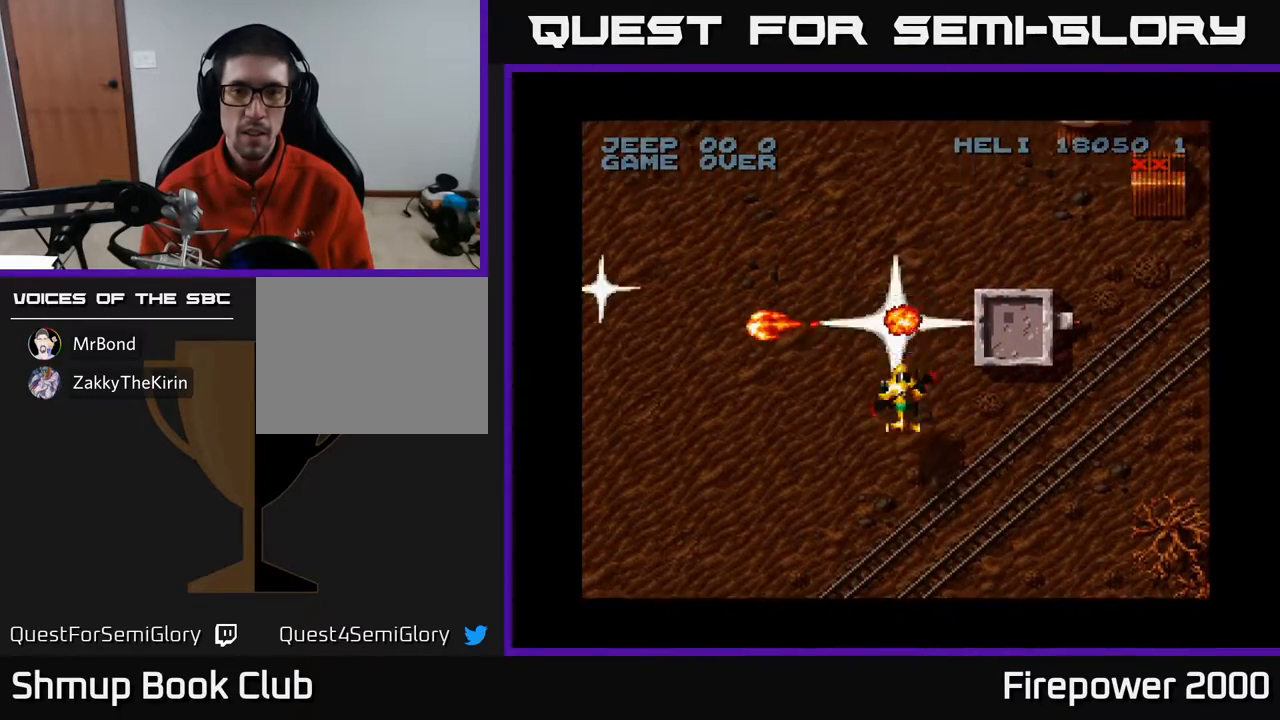
{"buttons": ["A", "DPAD_LEFT"], "events": [[50, "DPAD_LEFT", "down"], [200, "DPAD_DOWN", "down"], [450, "DPAD_DOWN", "up"]]}
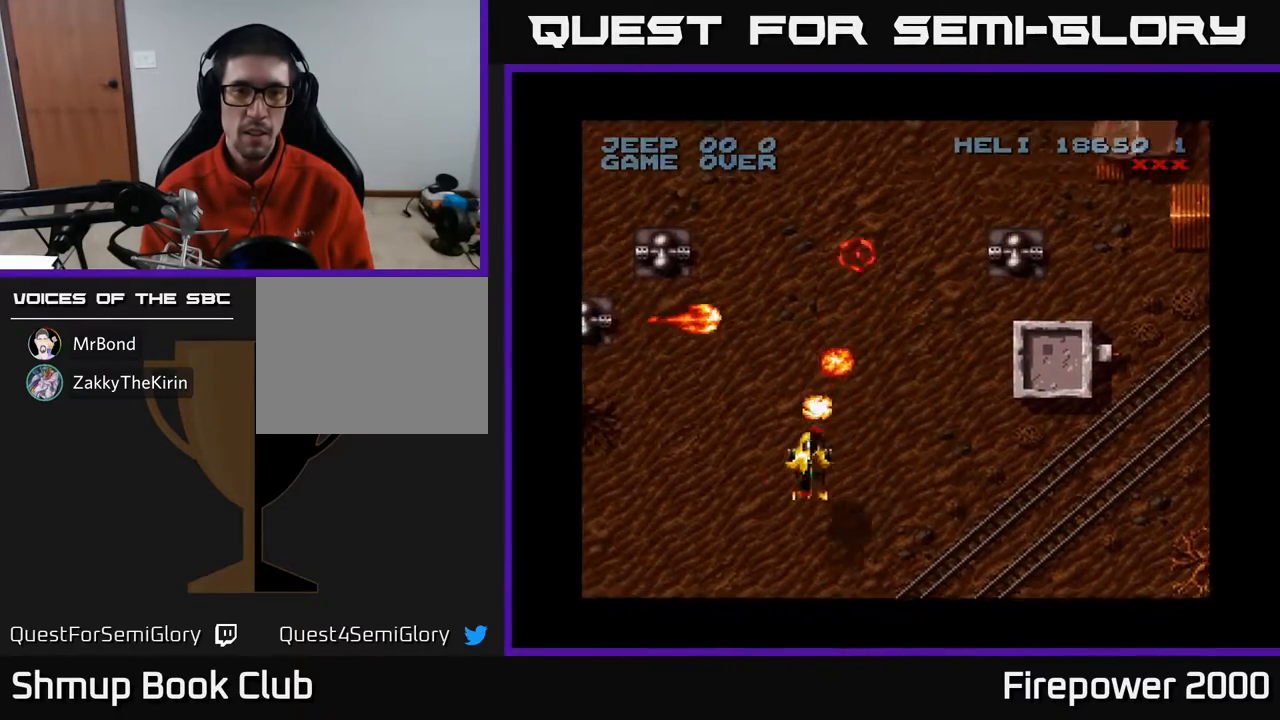
{"buttons": ["A", "DPAD_UP", "DPAD_LEFT"], "events": [[500, "DPAD_UP", "down"]]}
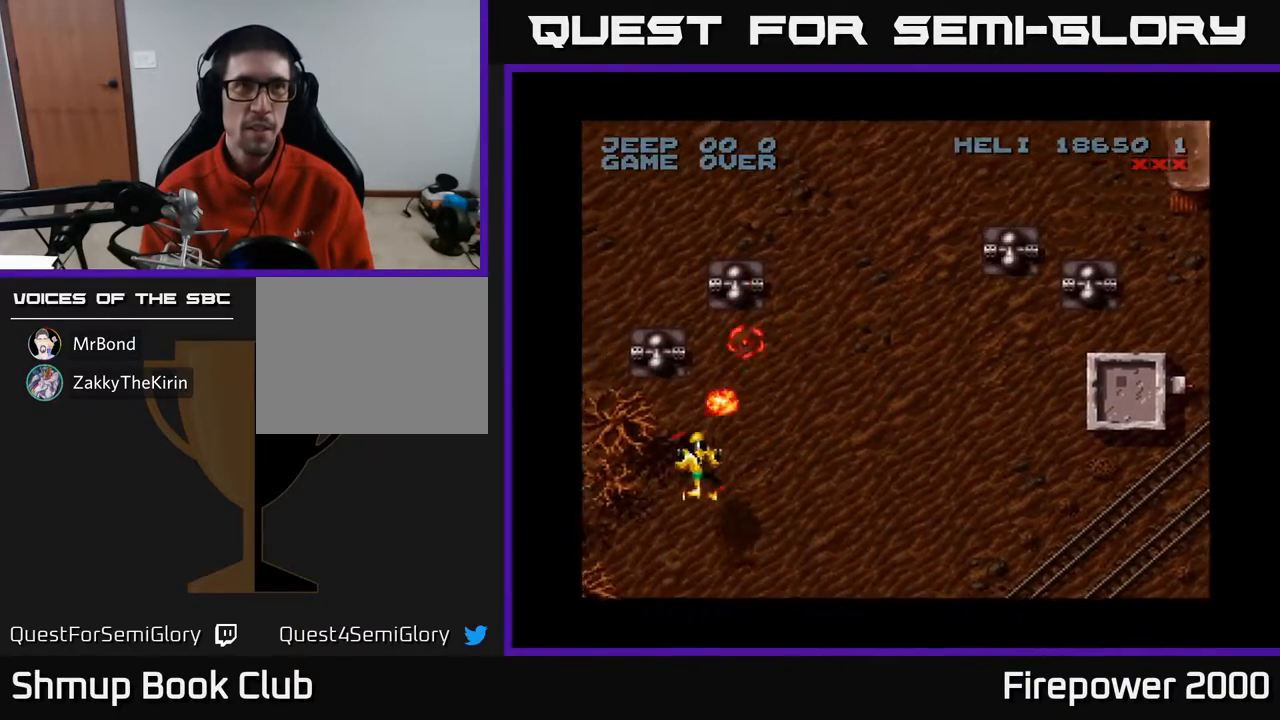
{"buttons": ["A"], "events": [[117, "DPAD_LEFT", "up"], [117, "DPAD_UP", "up"], [350, "DPAD_DOWN", "down"], [500, "DPAD_DOWN", "up"]]}
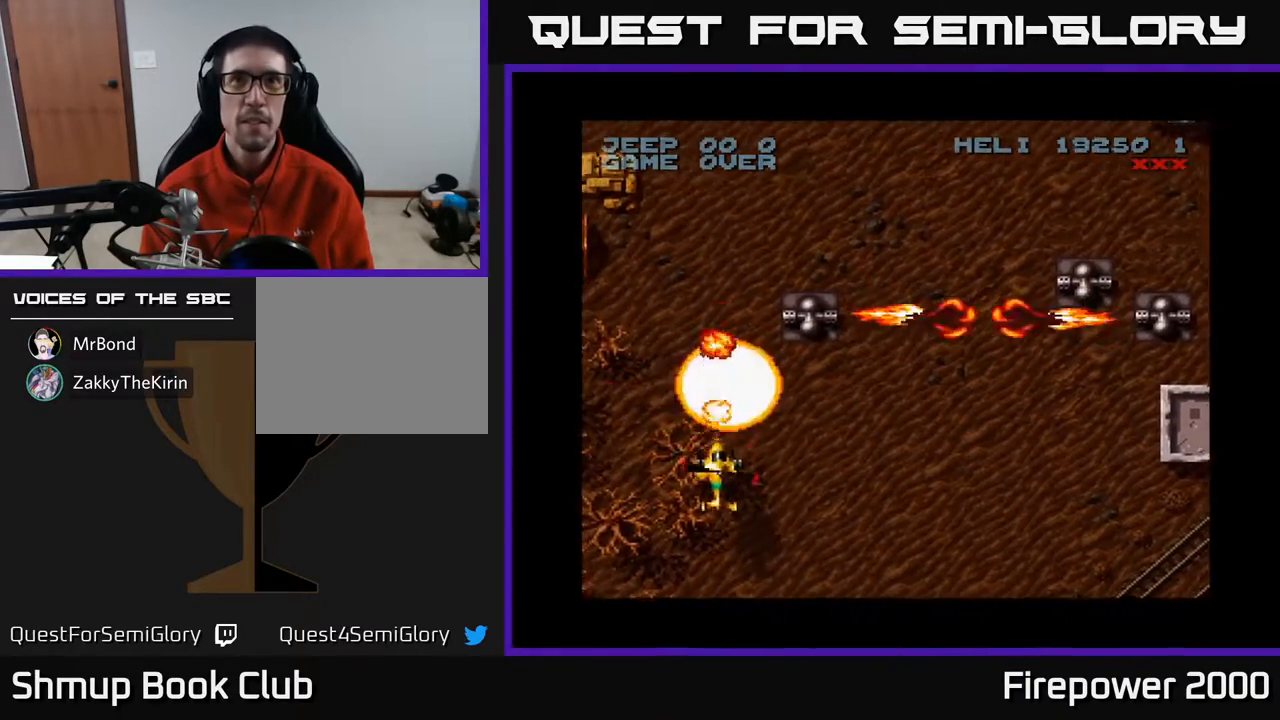
{"buttons": ["A"], "events": [[200, "DPAD_RIGHT", "down"], [350, "DPAD_UP", "down"], [383, "DPAD_RIGHT", "up"], [483, "DPAD_UP", "up"]]}
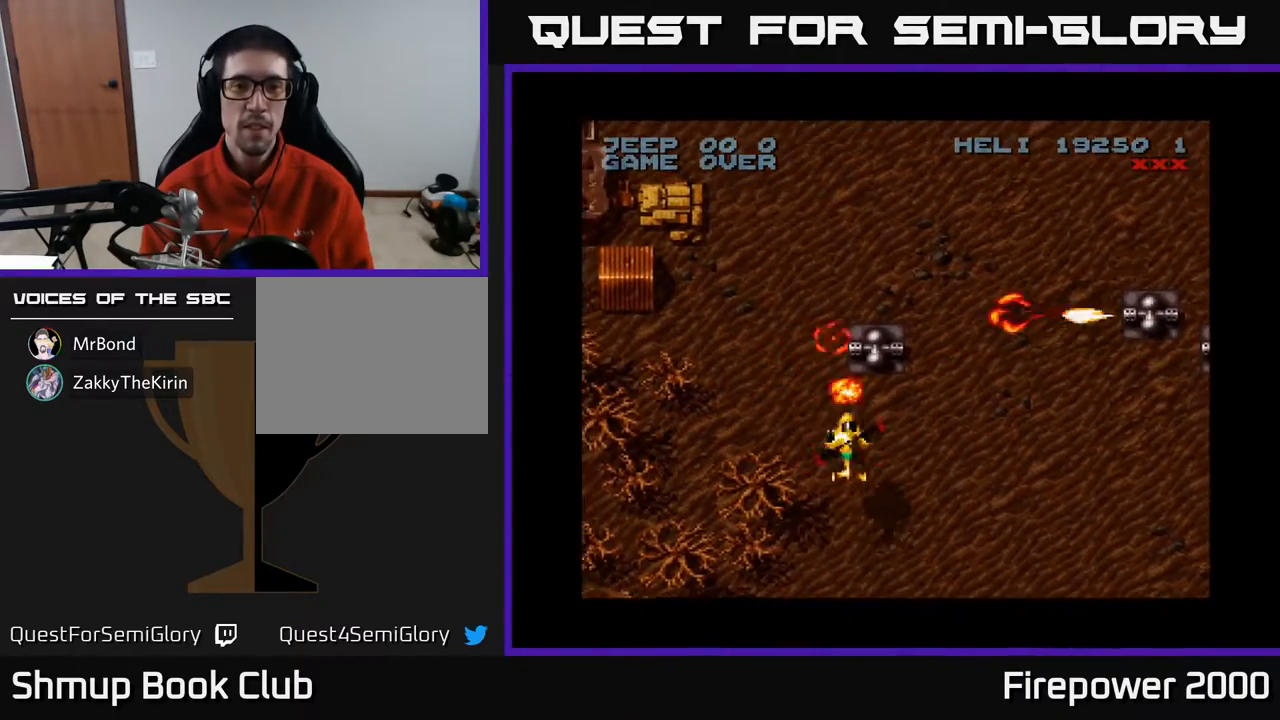
{"buttons": ["A", "DPAD_RIGHT"], "events": [[50, "DPAD_RIGHT", "down"], [133, "DPAD_RIGHT", "up"], [333, "DPAD_RIGHT", "down"], [417, "DPAD_RIGHT", "up"], [500, "DPAD_RIGHT", "down"]]}
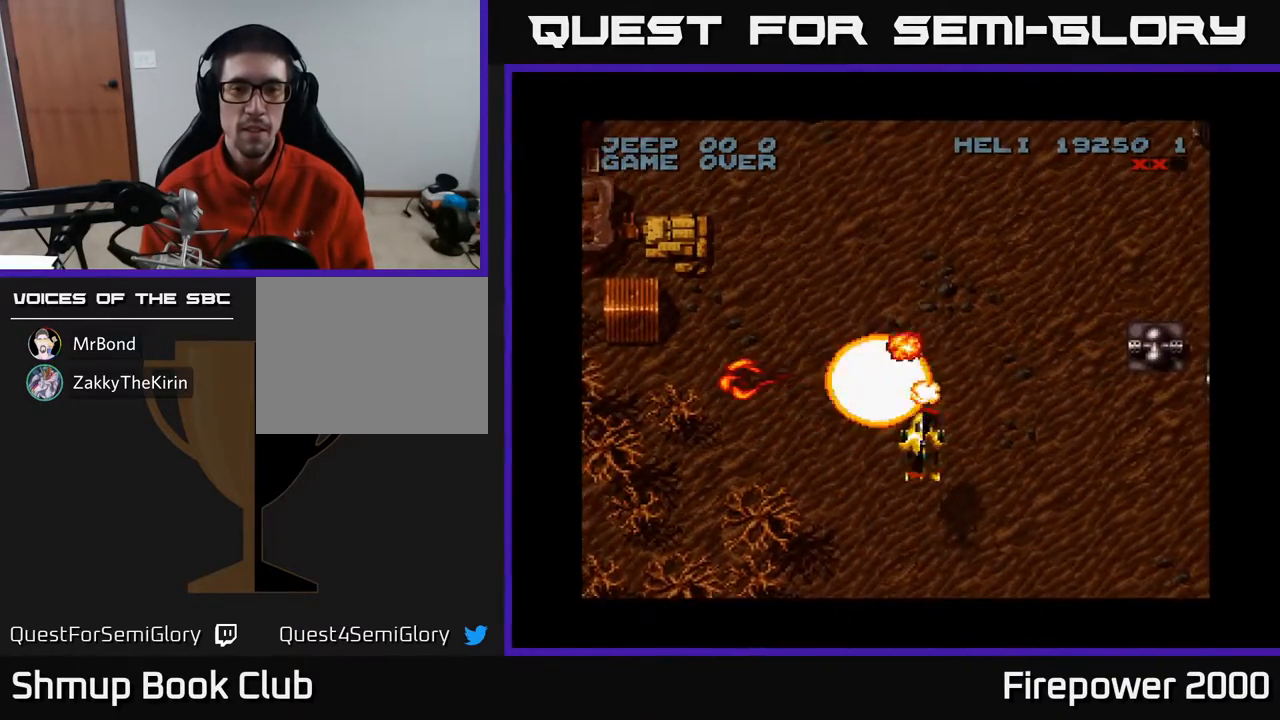
{"buttons": ["A", "DPAD_RIGHT"], "events": [[33, "DPAD_DOWN", "down"], [200, "DPAD_DOWN", "up"]]}
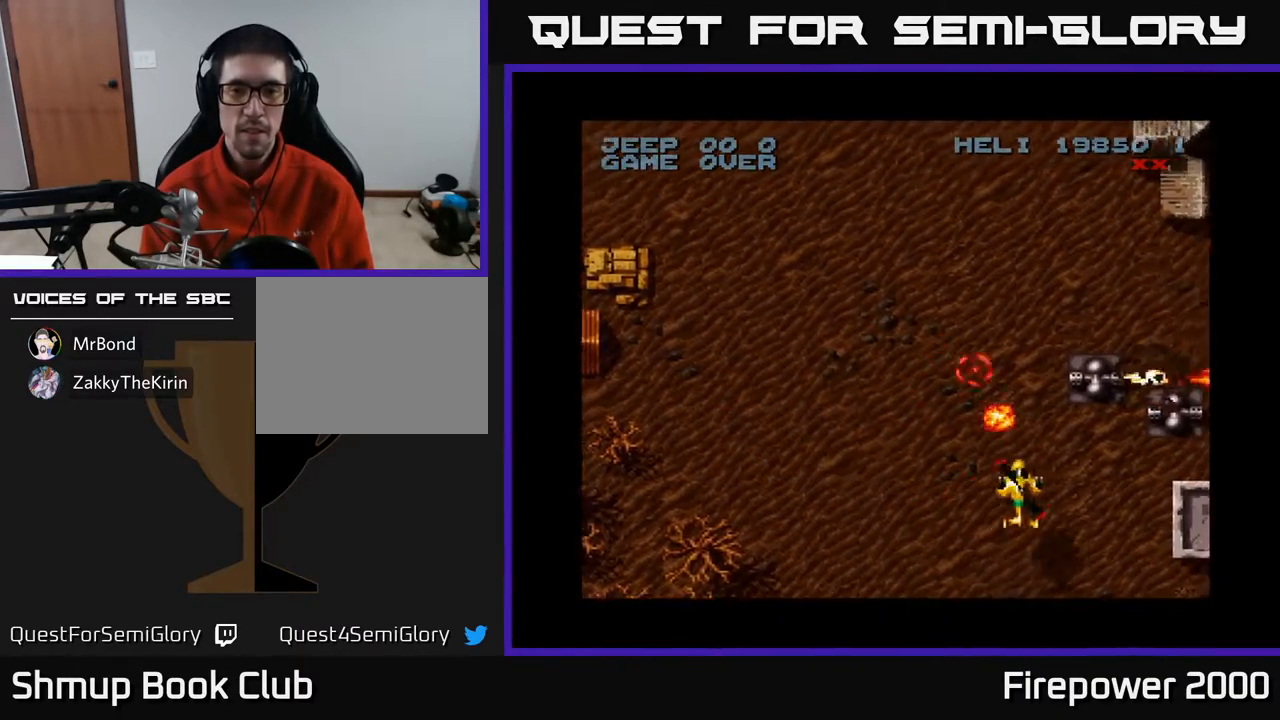
{"buttons": ["A", "DPAD_DOWN"], "events": [[200, "DPAD_RIGHT", "up"], [450, "DPAD_DOWN", "down"]]}
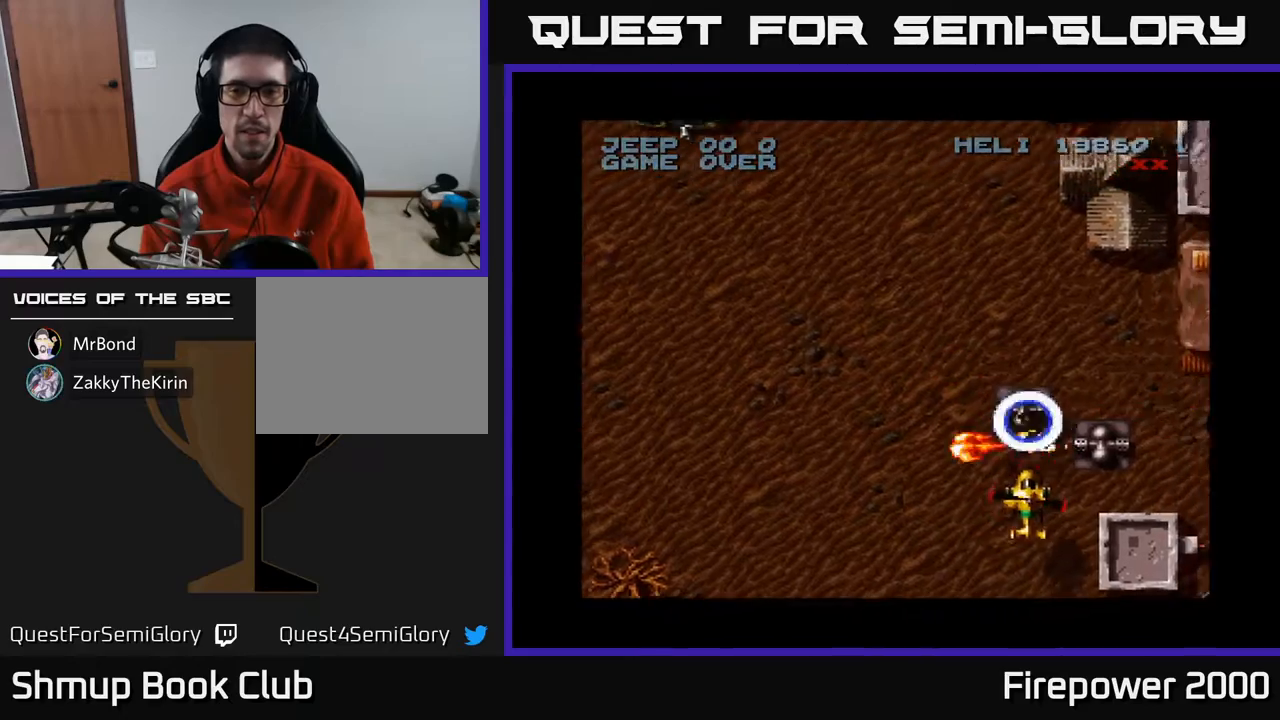
{"buttons": ["A"], "events": [[50, "DPAD_RIGHT", "down"], [150, "DPAD_DOWN", "up"], [300, "DPAD_RIGHT", "up"], [300, "DPAD_UP", "down"], [350, "DPAD_UP", "up"]]}
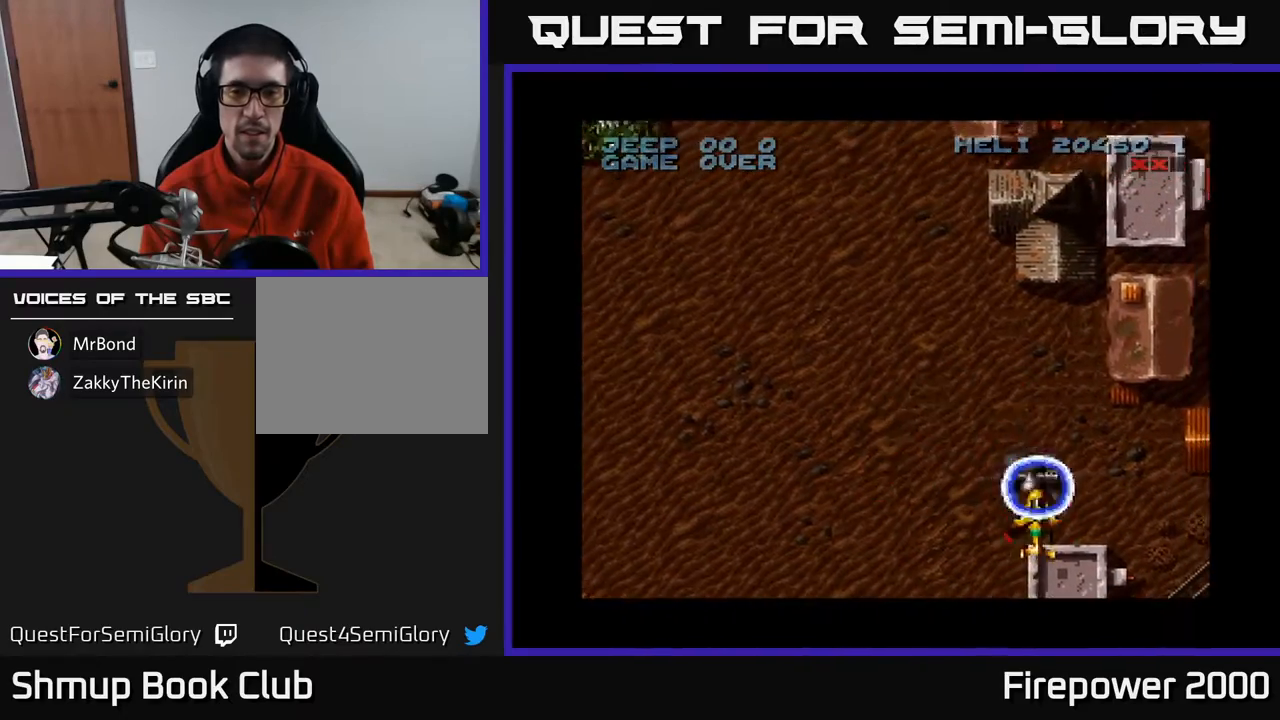
{"buttons": ["A", "DPAD_RIGHT"], "events": [[117, "DPAD_DOWN", "down"], [250, "DPAD_RIGHT", "down"], [283, "DPAD_DOWN", "up"]]}
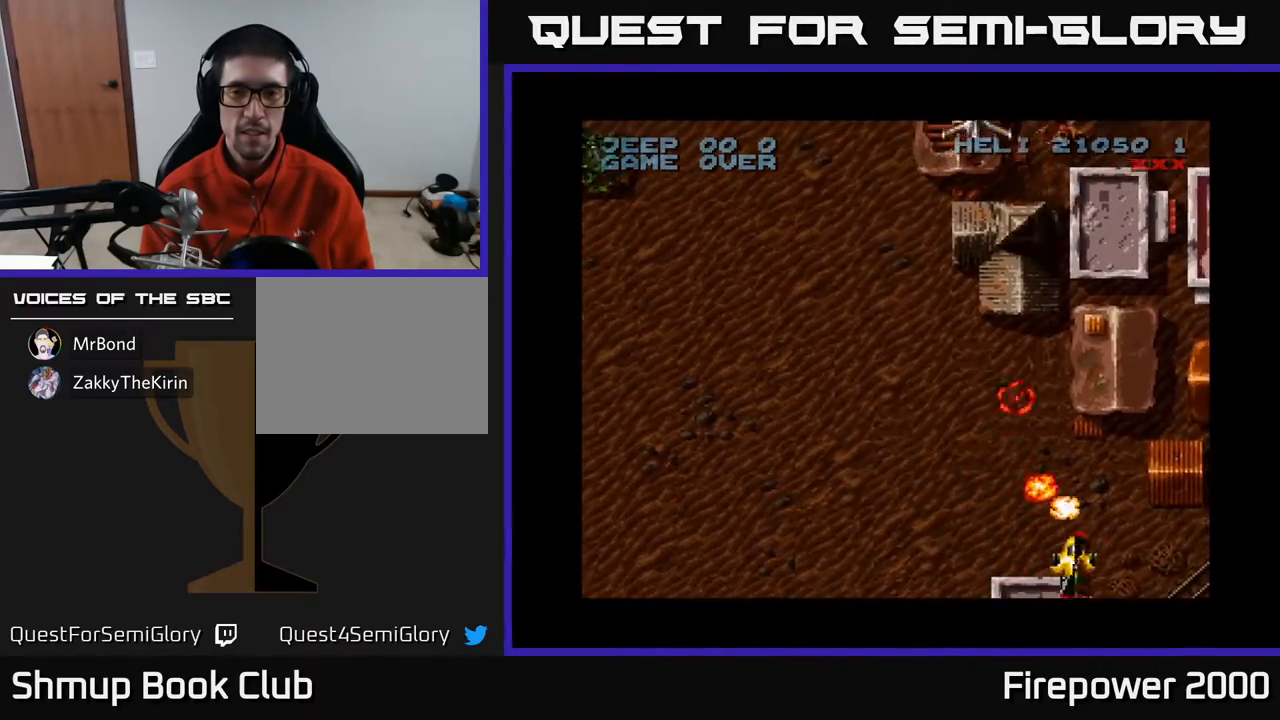
{"buttons": ["A", "DPAD_LEFT"], "events": [[283, "DPAD_RIGHT", "up"], [317, "DPAD_LEFT", "down"]]}
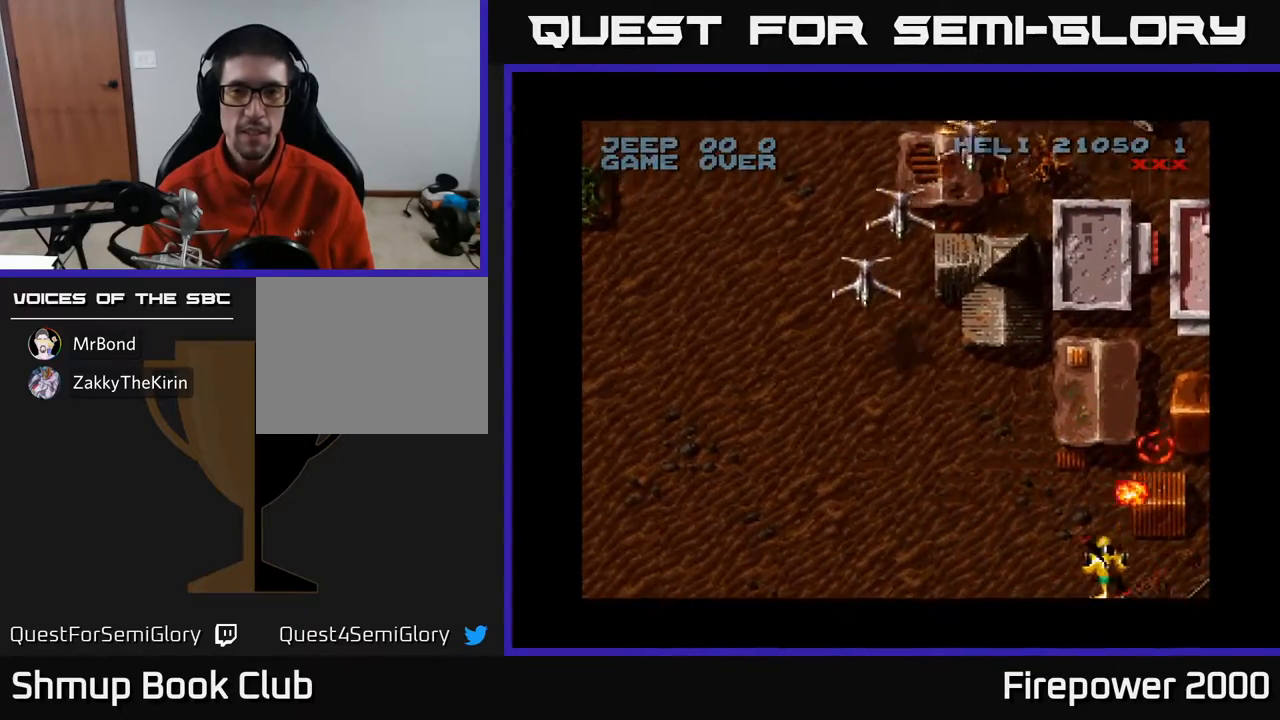
{"buttons": ["A", "DPAD_LEFT"], "events": [[250, "DPAD_DOWN", "down"], [383, "DPAD_DOWN", "up"]]}
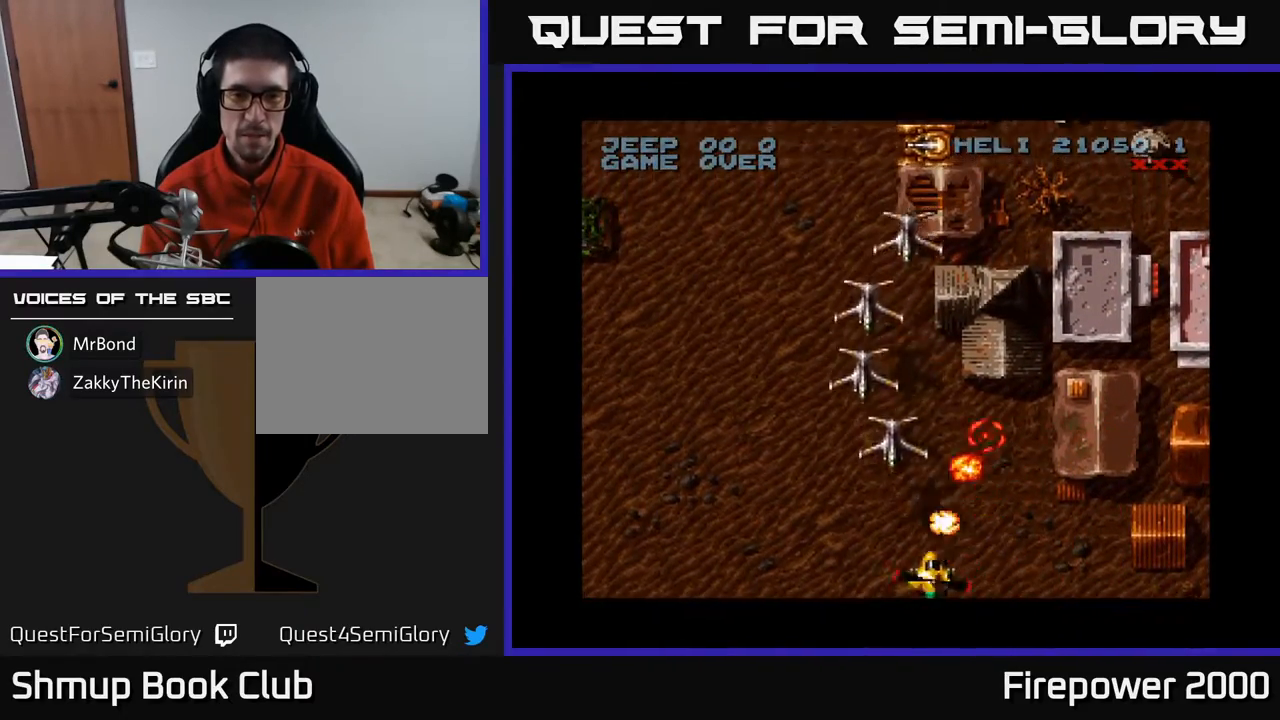
{"buttons": ["A"], "events": [[33, "DPAD_UP", "down"], [67, "DPAD_LEFT", "up"], [183, "DPAD_UP", "up"]]}
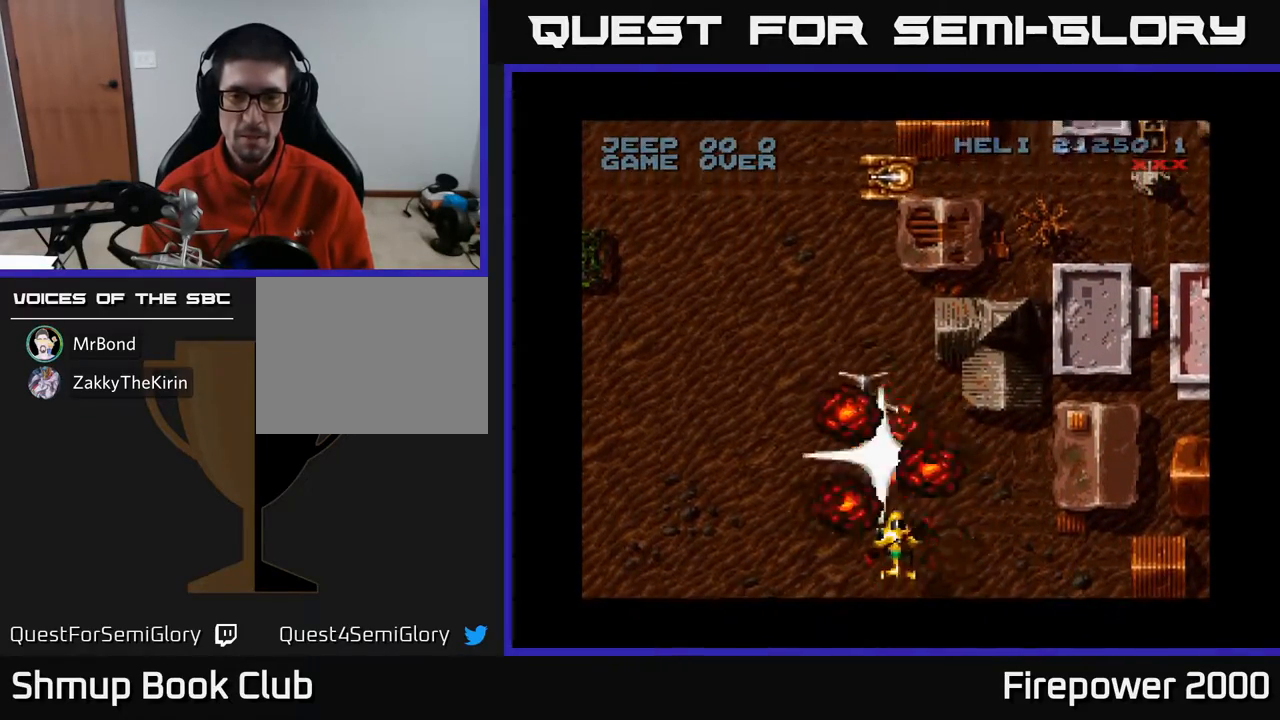
{"buttons": ["A", "DPAD_UP", "DPAD_LEFT"], "events": [[150, "DPAD_DOWN", "down"], [150, "DPAD_LEFT", "down"], [267, "DPAD_DOWN", "up"], [367, "DPAD_UP", "down"]]}
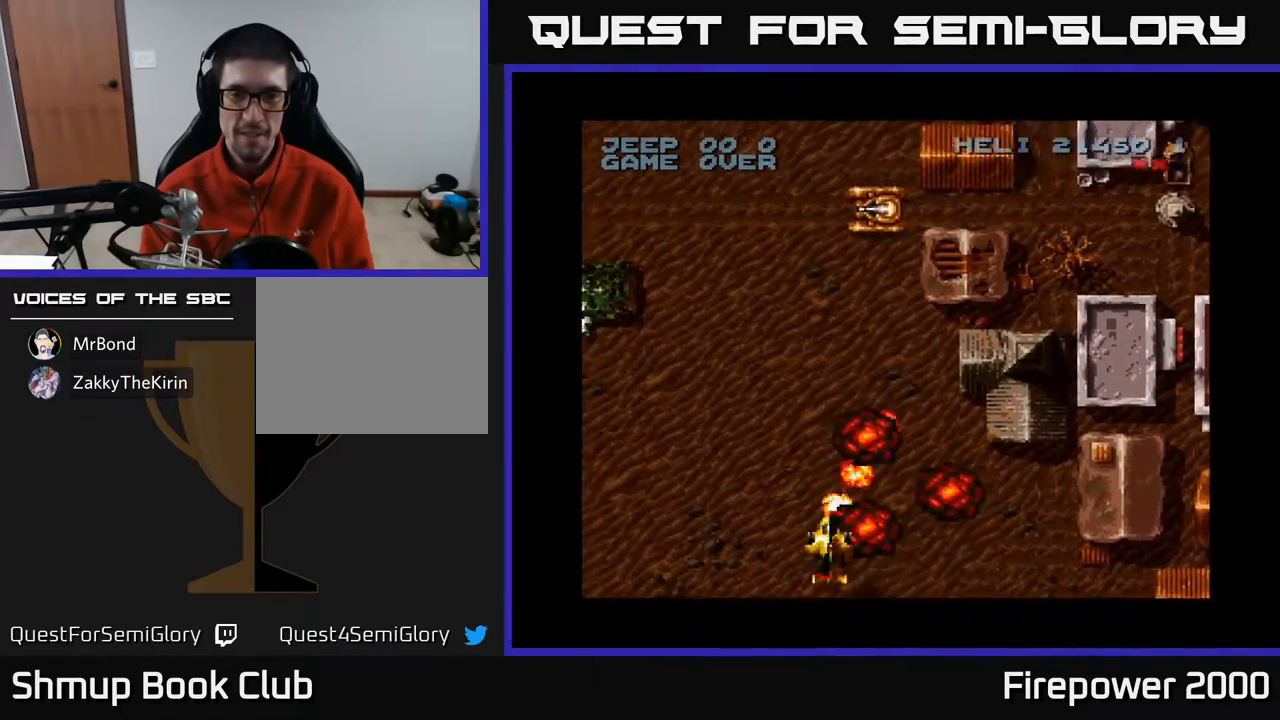
{"buttons": ["A", "DPAD_LEFT"], "events": [[417, "DPAD_UP", "up"]]}
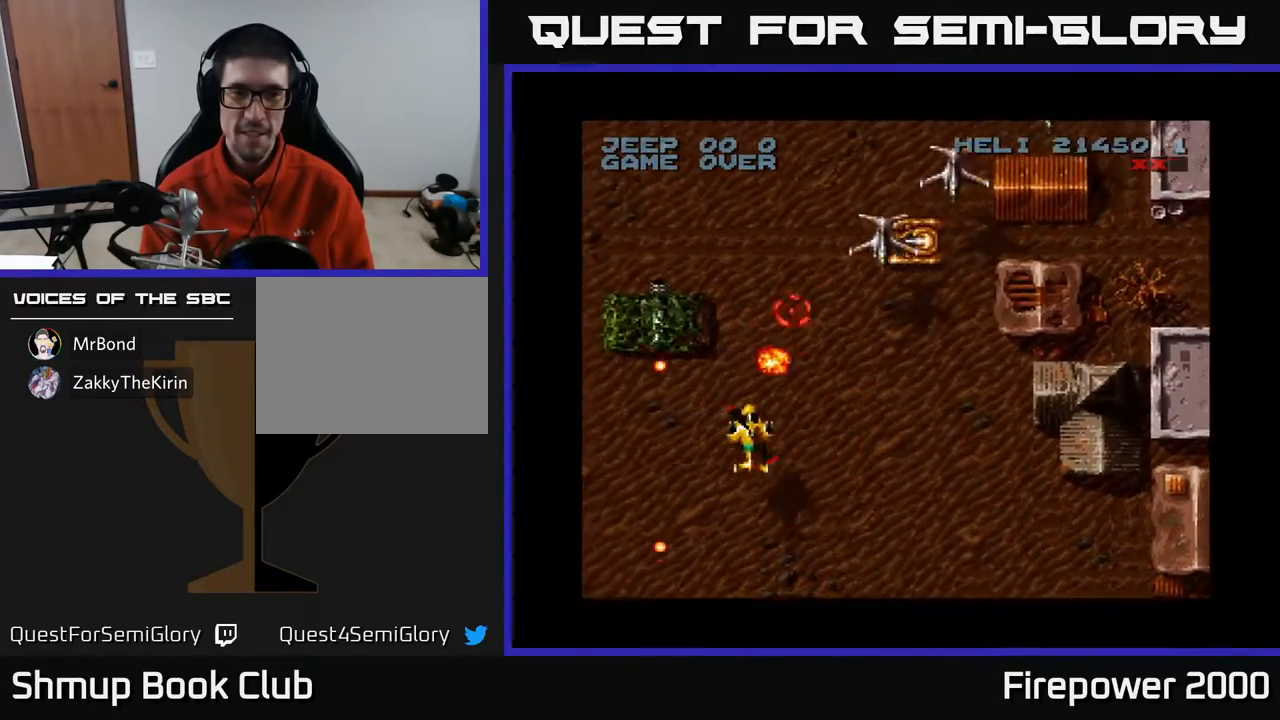
{"buttons": ["A"], "events": [[83, "DPAD_DOWN", "down"], [83, "DPAD_LEFT", "up"], [133, "DPAD_RIGHT", "down"], [183, "DPAD_DOWN", "up"], [450, "DPAD_RIGHT", "up"]]}
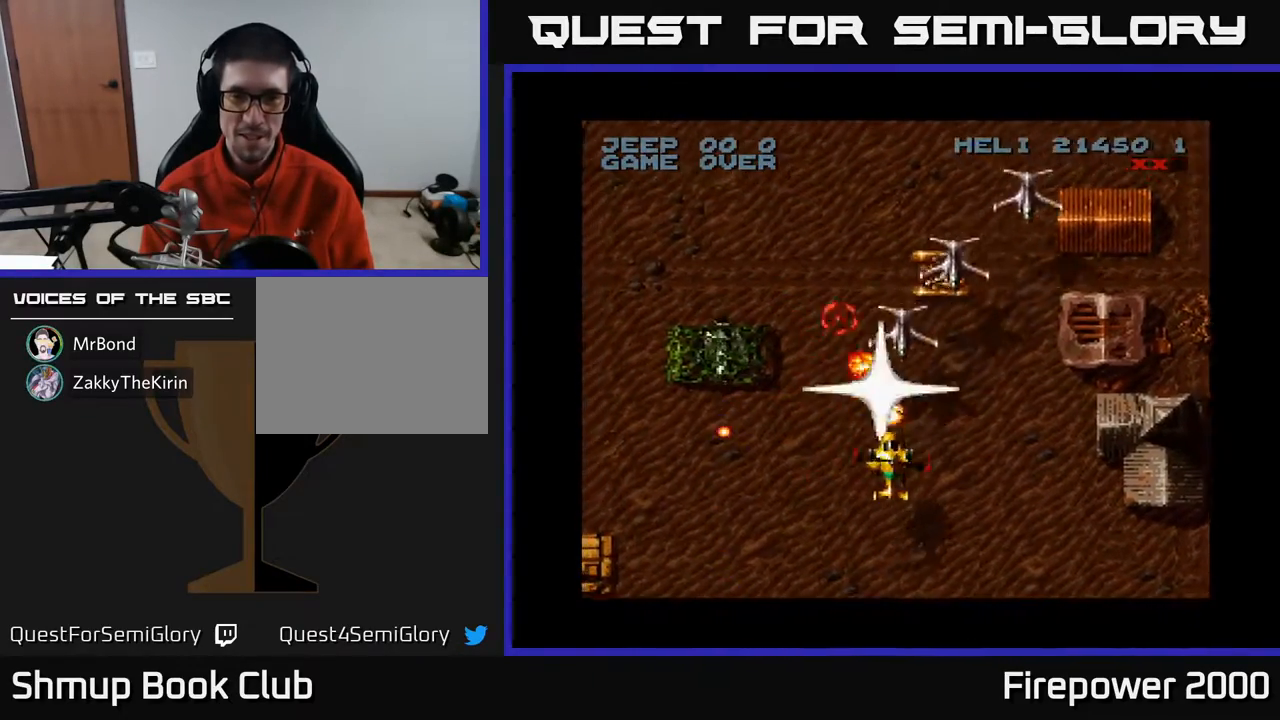
{"buttons": ["A"], "events": []}